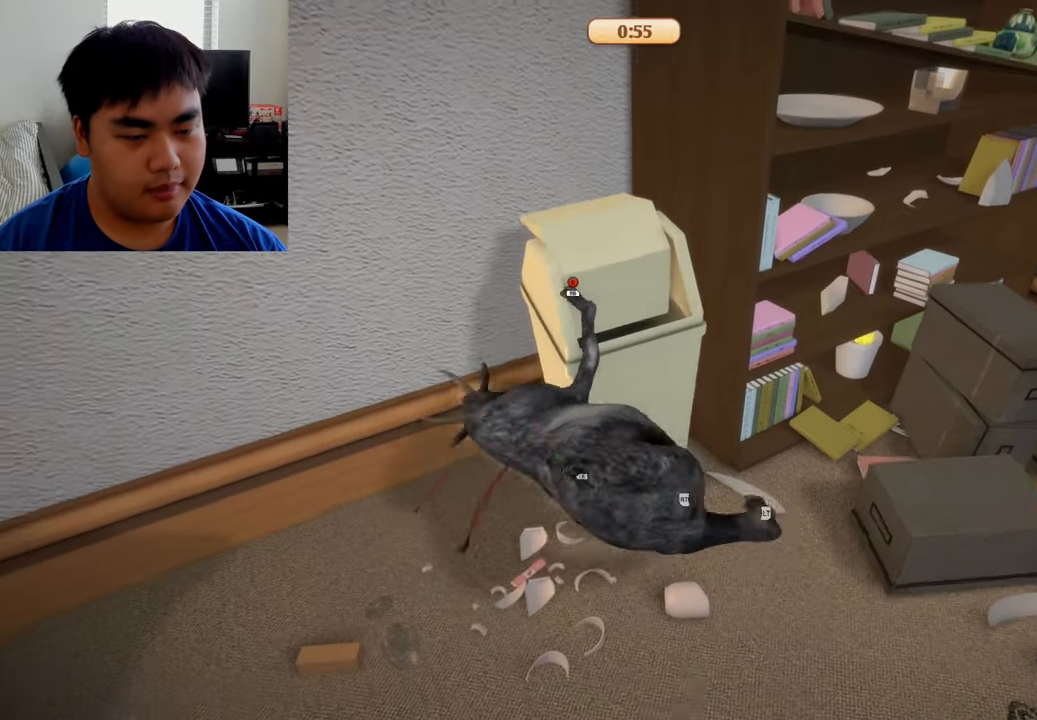
Gameplay with a controller (Xbox layout); each line is a JSON object with the inputs held at the frame after it. "events" lists button and stick changes between this image and that frame as [ms after this image, input, new state], when the widget could be followed in between.
{"buttons": ["R1"], "left_stick": "down", "right_stick": "center", "events": [[500, "R1", "down"]]}
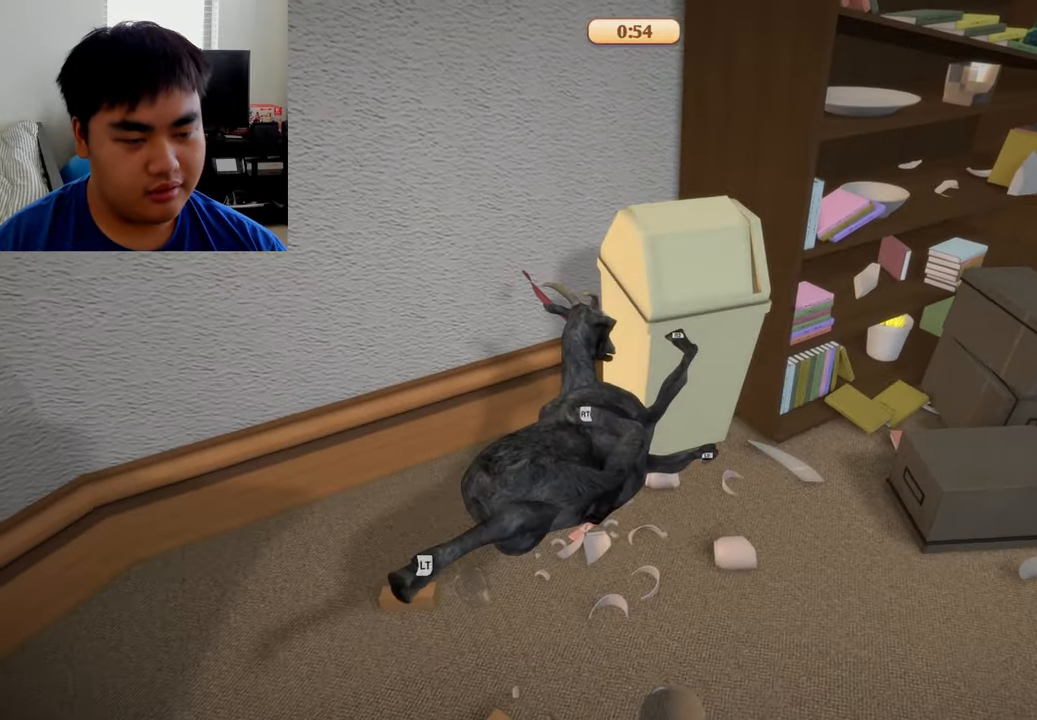
{"buttons": ["L1", "R1"], "left_stick": "down", "right_stick": "center", "events": [[42, "L1", "down"]]}
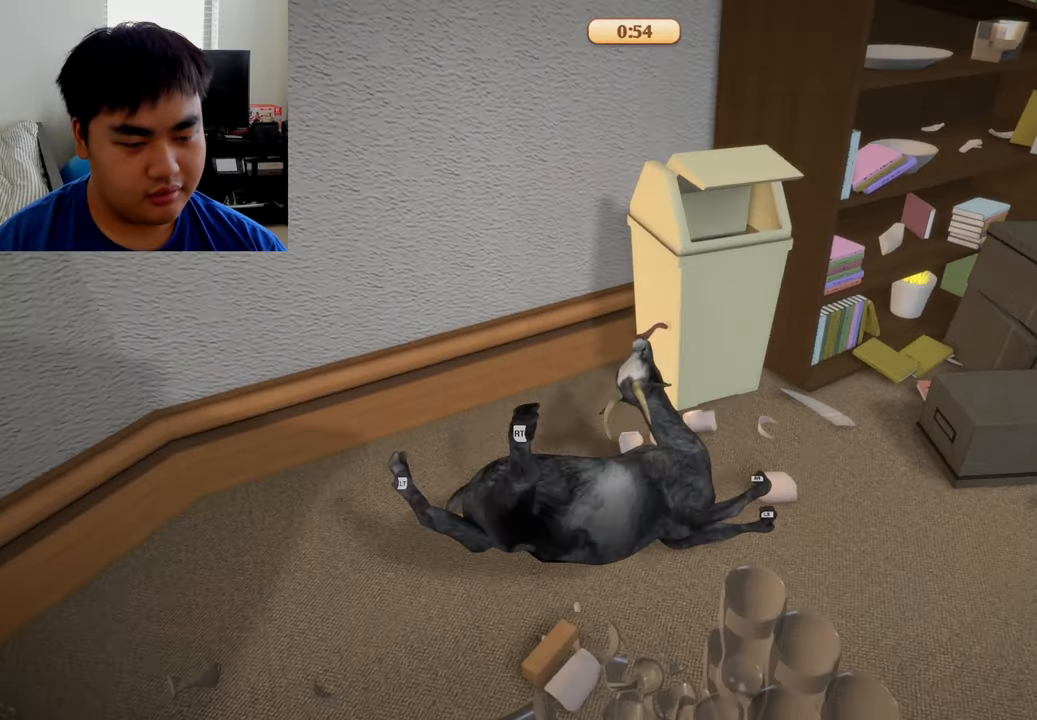
{"buttons": ["L1", "R1"], "left_stick": "down", "right_stick": "center", "events": []}
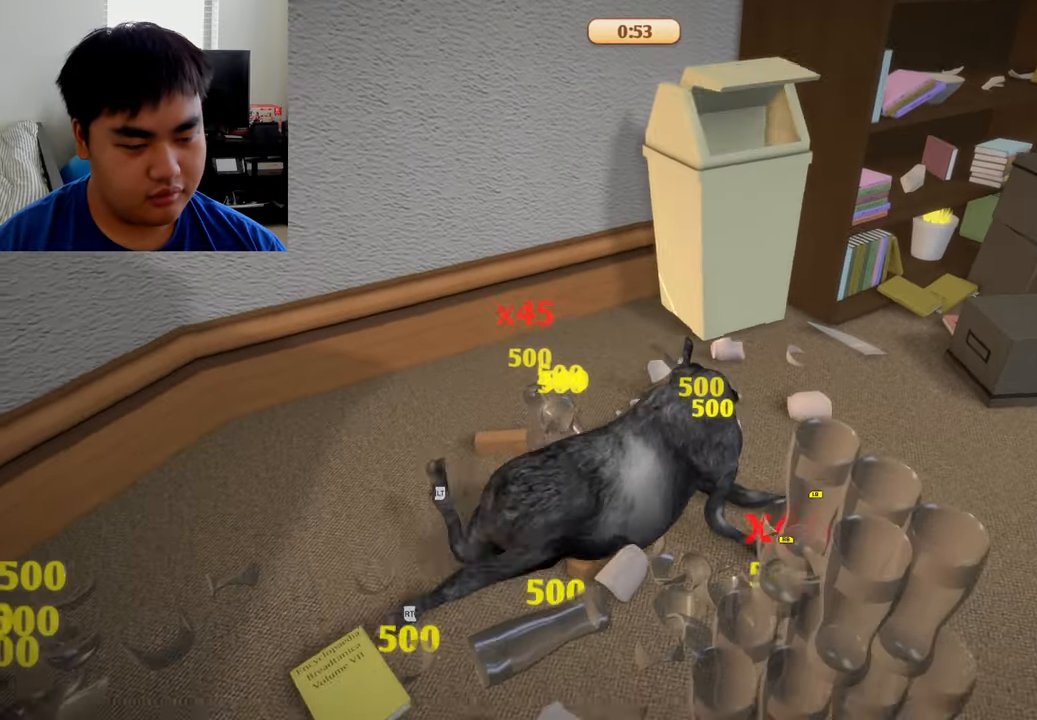
{"buttons": [], "left_stick": "right", "right_stick": "center", "events": [[84, "L1", "up"], [209, "left_stick", "down-right"], [417, "R1", "up"], [417, "left_stick", "right"]]}
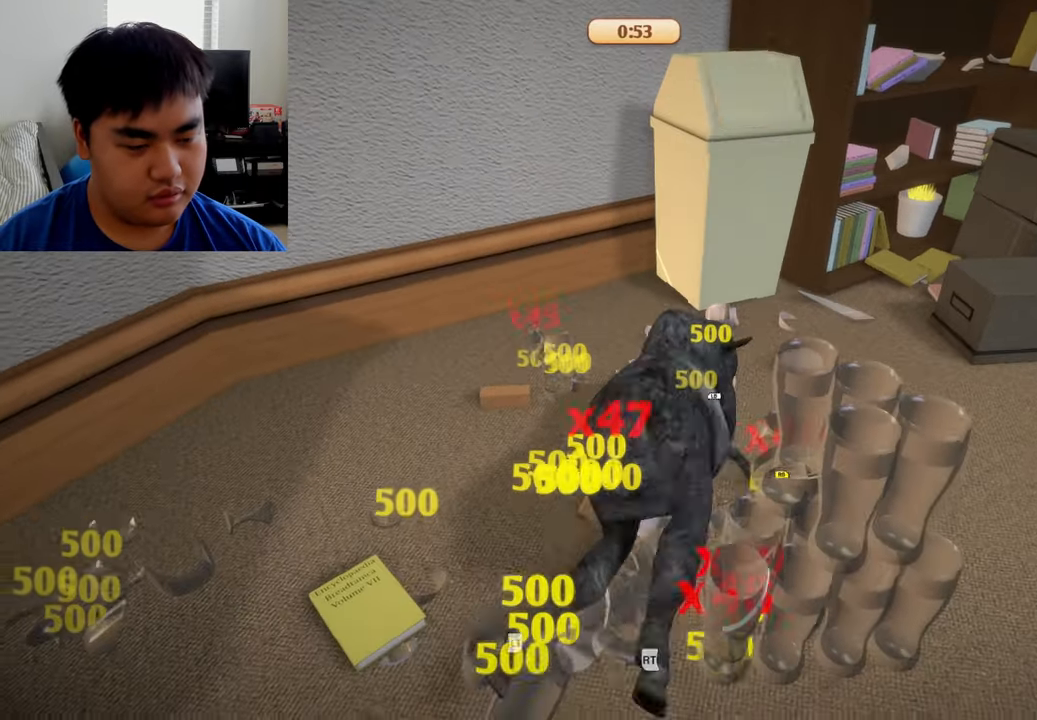
{"buttons": ["R2"], "left_stick": "down-right", "right_stick": "center", "events": [[42, "R2", "down"], [125, "left_stick", "down-right"]]}
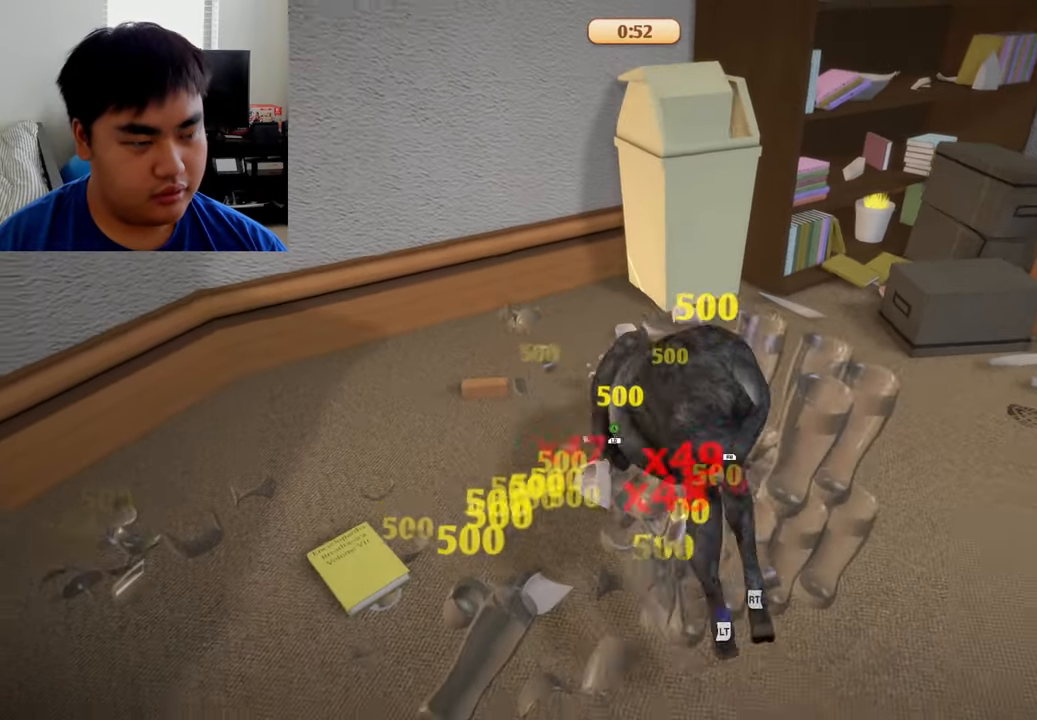
{"buttons": ["R1"], "left_stick": "up-right", "right_stick": "center", "events": [[42, "R1", "down"], [42, "left_stick", "right"], [167, "R2", "up"], [500, "left_stick", "up-right"]]}
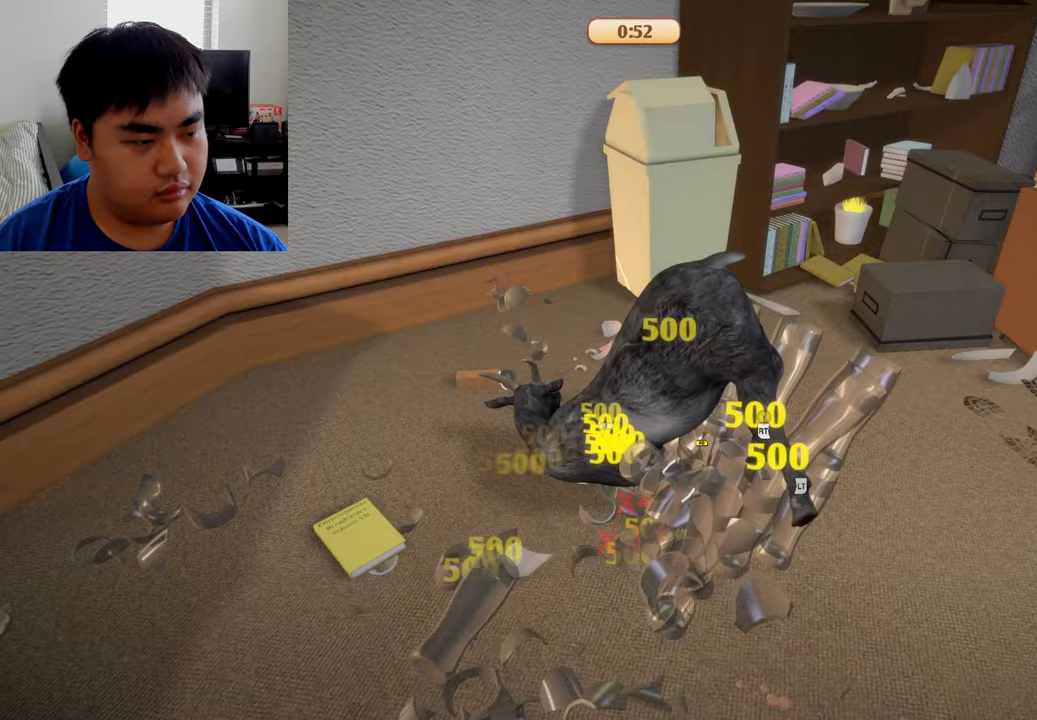
{"buttons": ["R1"], "left_stick": "down", "right_stick": "center", "events": [[83, "R1", "up"], [83, "R2", "down"], [333, "R1", "down"], [333, "R2", "up"], [333, "left_stick", "down"]]}
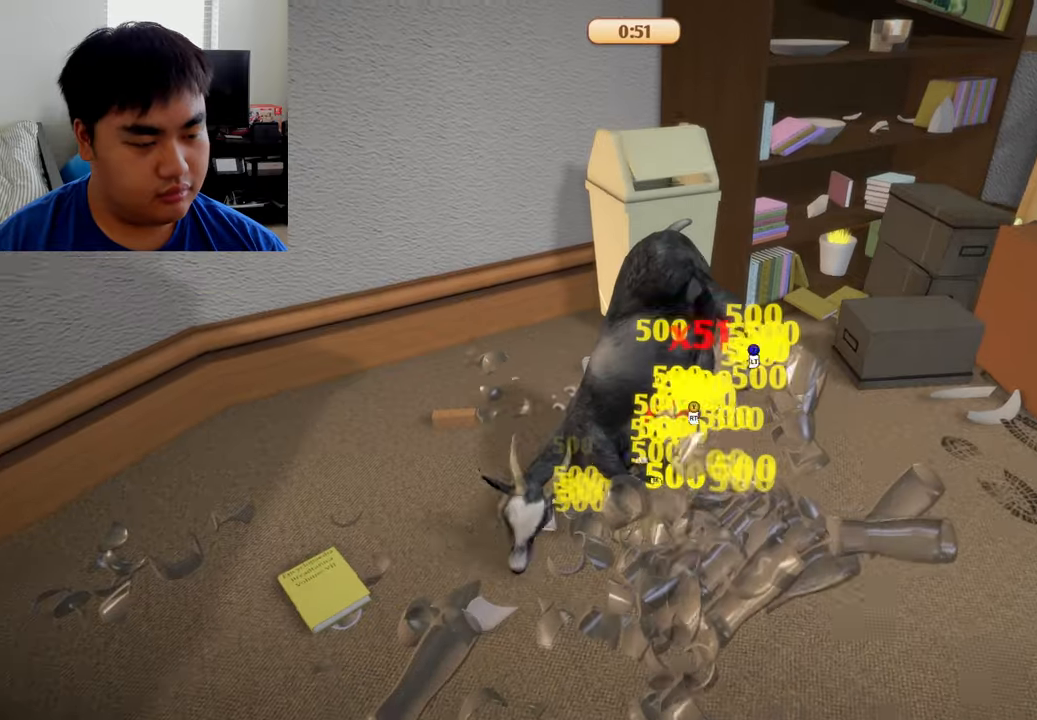
{"buttons": ["L1", "R1"], "left_stick": "down", "right_stick": "center", "events": [[292, "L1", "down"]]}
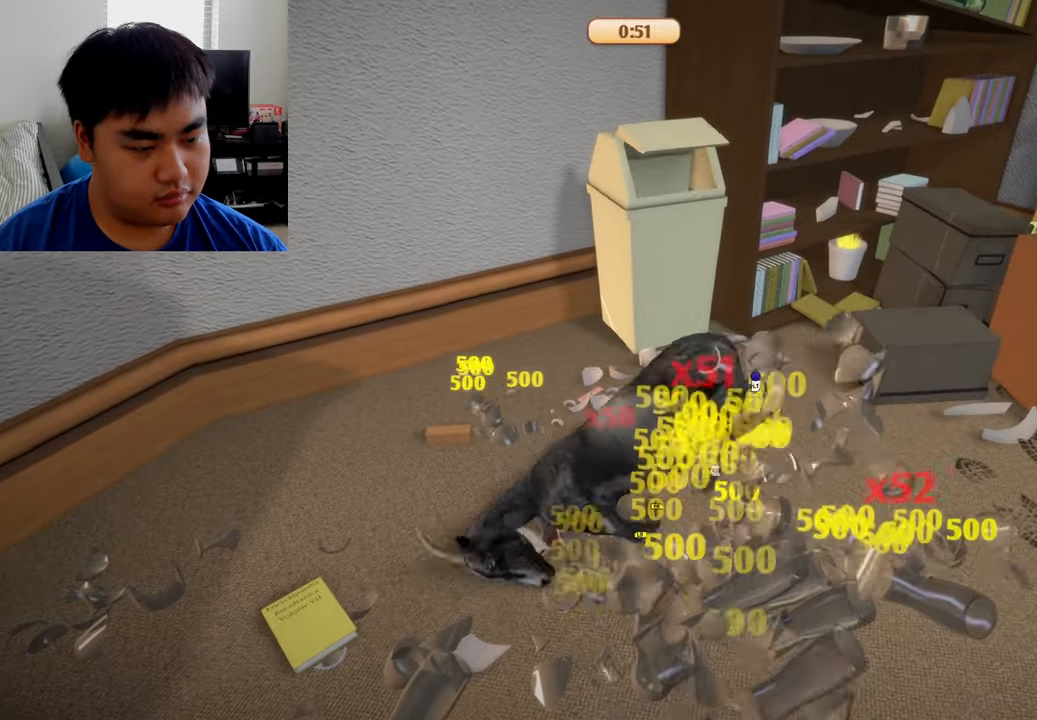
{"buttons": ["L1", "R1"], "left_stick": "down", "right_stick": "center", "events": []}
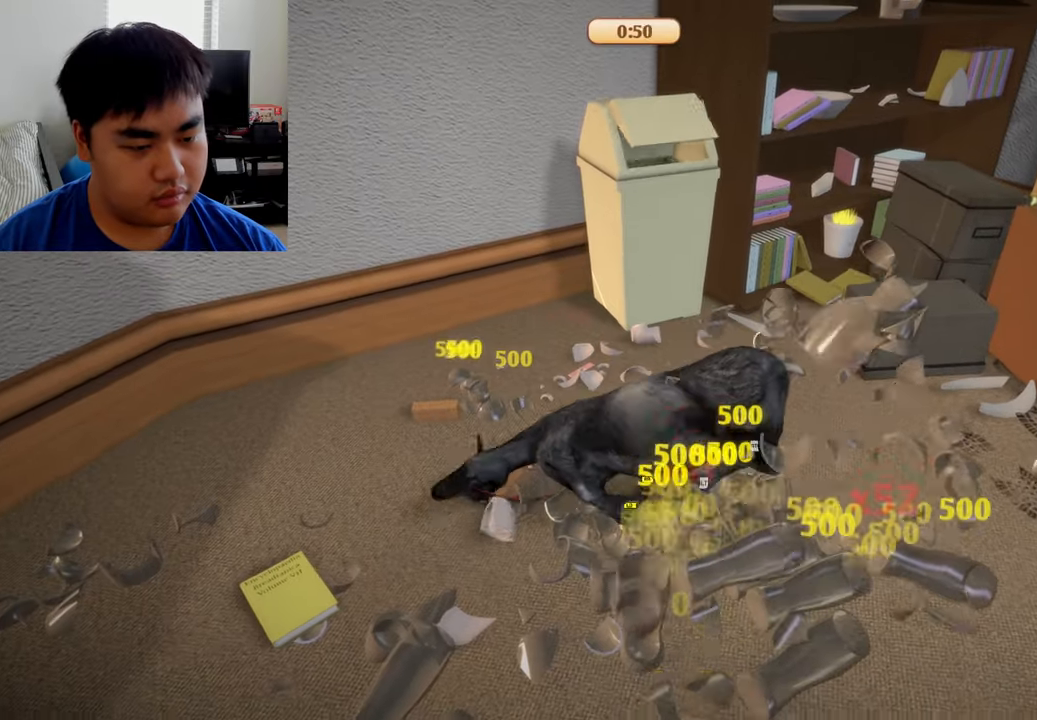
{"buttons": ["L1", "R1"], "left_stick": "down-left", "right_stick": "center", "events": [[333, "left_stick", "down-left"]]}
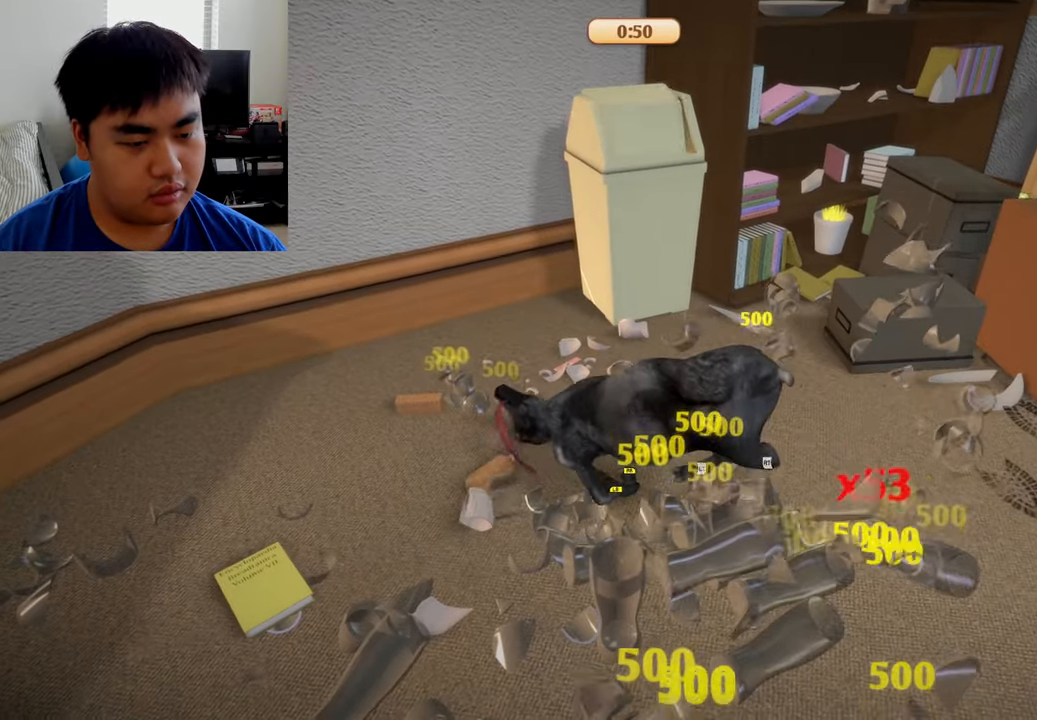
{"buttons": [], "left_stick": "down", "right_stick": "center", "events": [[167, "left_stick", "down"], [417, "L1", "up"], [500, "R1", "up"]]}
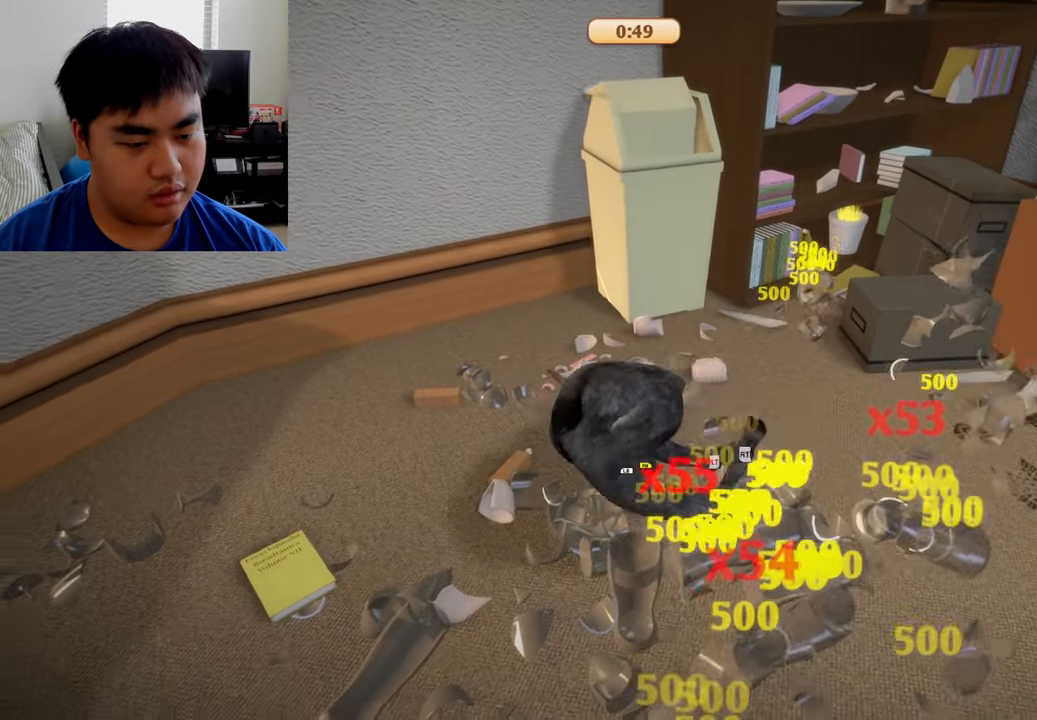
{"buttons": ["L2", "R2"], "left_stick": "down", "right_stick": "center", "events": [[125, "L2", "down"], [167, "R2", "down"]]}
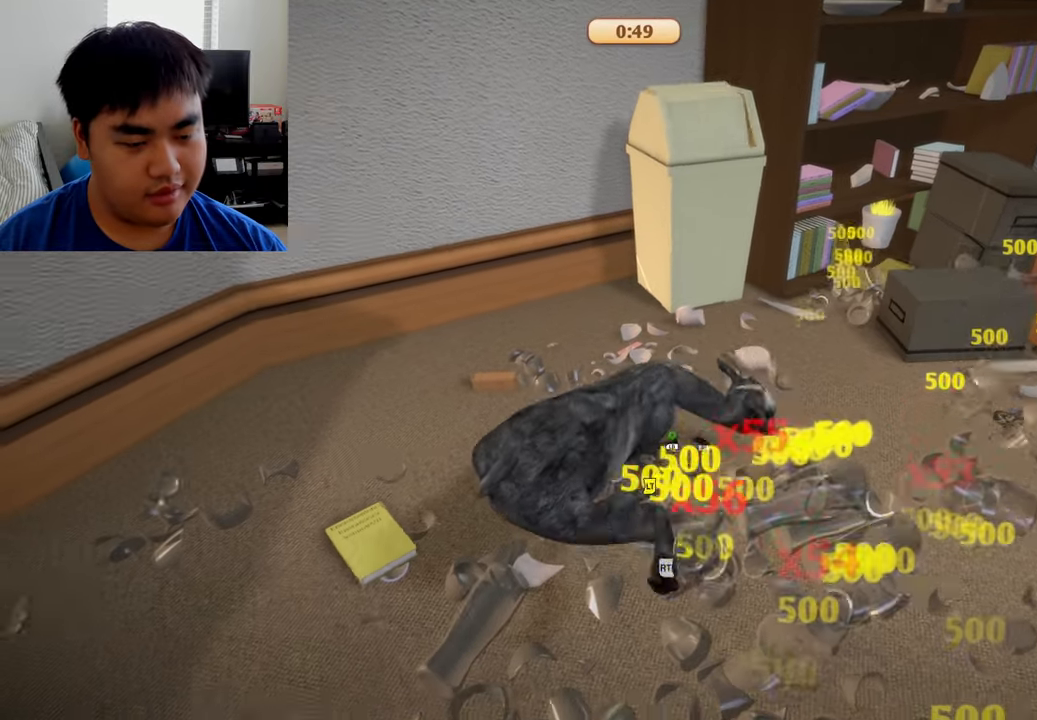
{"buttons": ["L2", "R2"], "left_stick": "down", "right_stick": "center", "events": []}
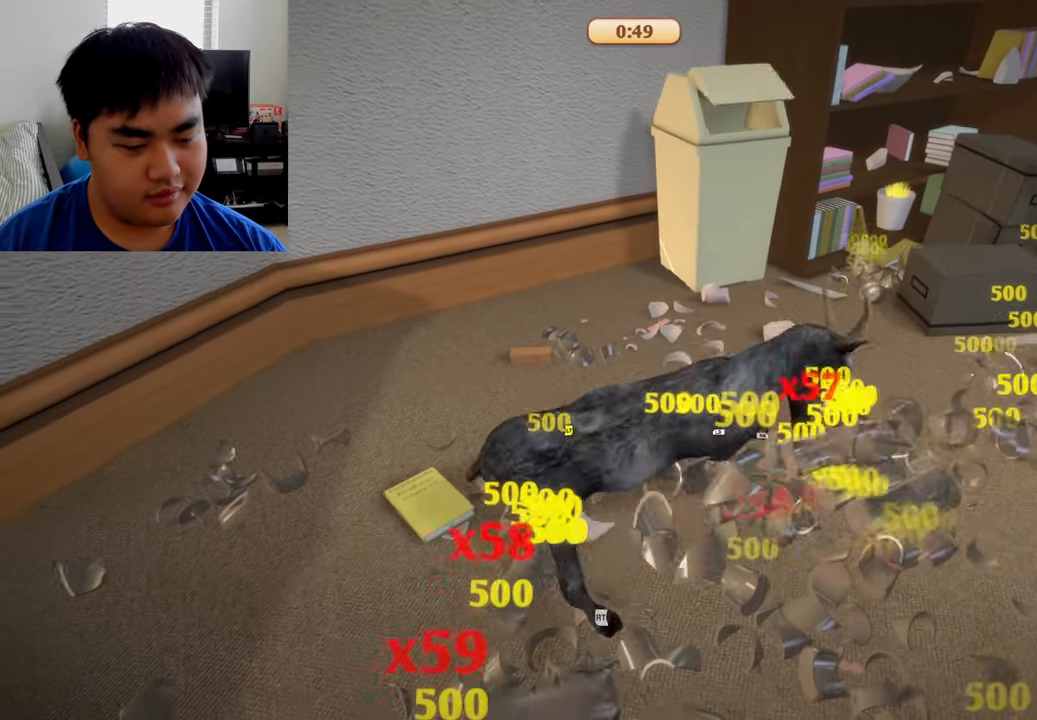
{"buttons": ["L2", "R2"], "left_stick": "down", "right_stick": "center", "events": []}
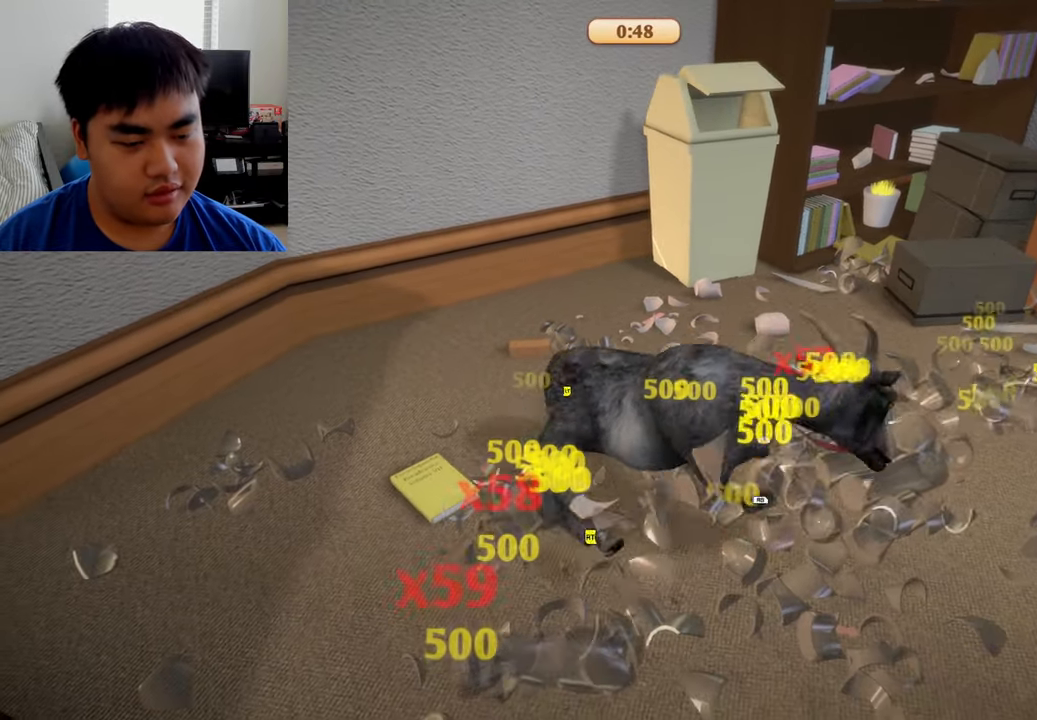
{"buttons": ["R2"], "left_stick": "down", "right_stick": "center", "events": [[458, "L2", "up"]]}
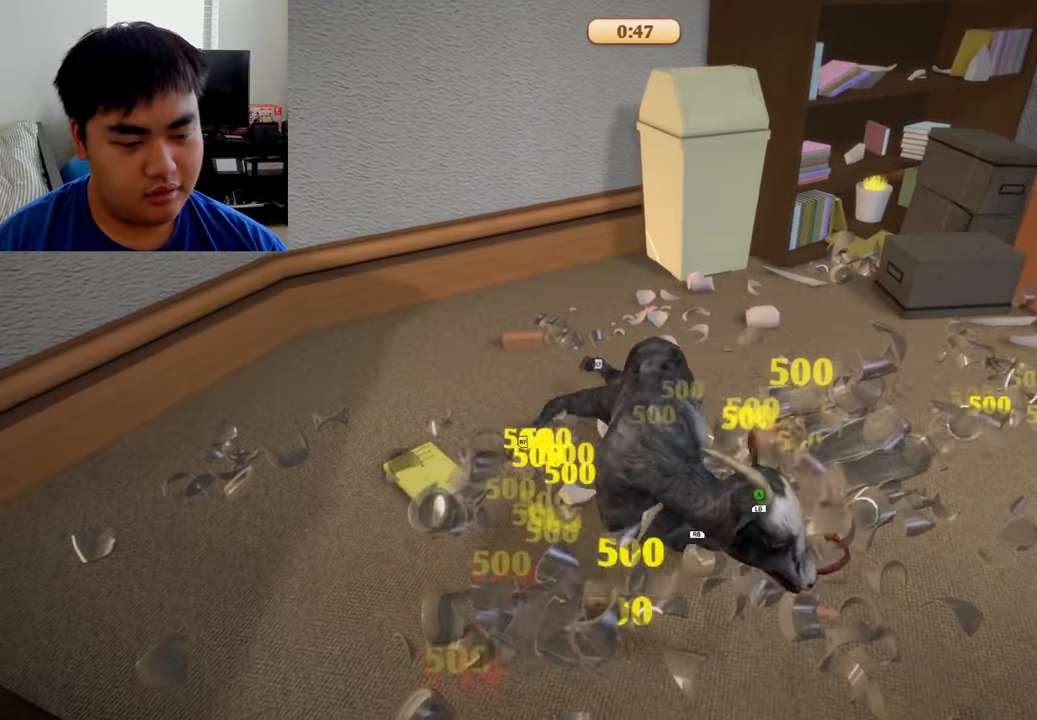
{"buttons": ["L1", "R1"], "left_stick": "down", "right_stick": "center", "events": [[42, "R2", "up"], [125, "L1", "down"], [125, "R1", "down"], [167, "left_stick", "down-right"], [458, "left_stick", "down"]]}
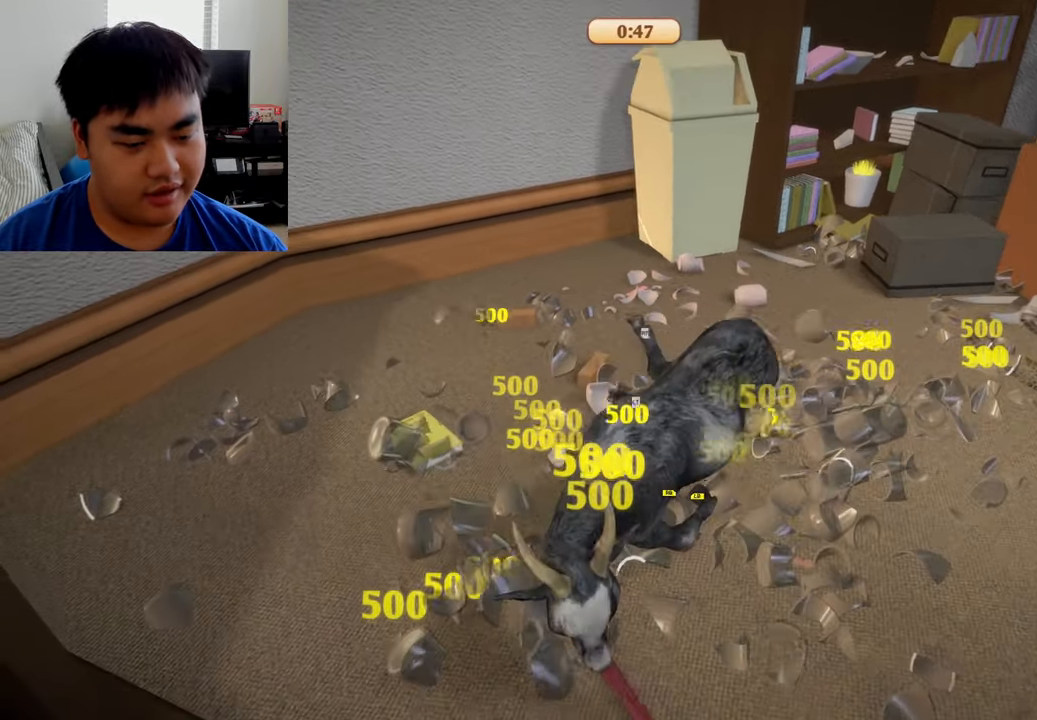
{"buttons": ["R1"], "left_stick": "down", "right_stick": "center", "events": [[500, "L1", "up"]]}
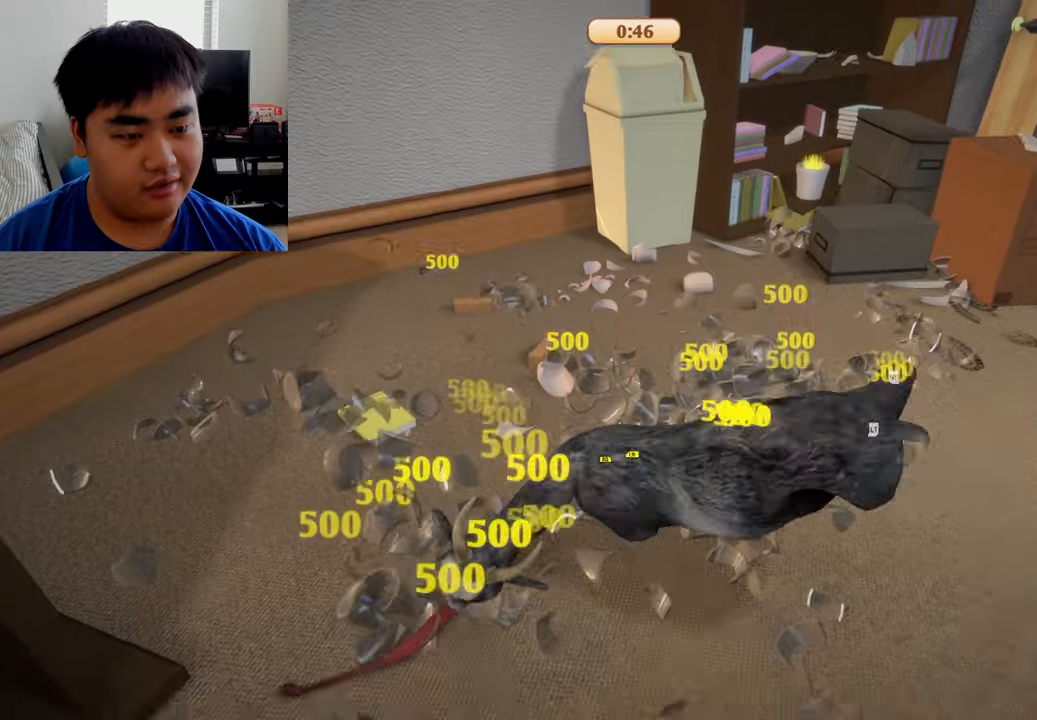
{"buttons": [], "left_stick": "down-left", "right_stick": "center", "events": [[125, "R1", "up"], [208, "left_stick", "down-left"]]}
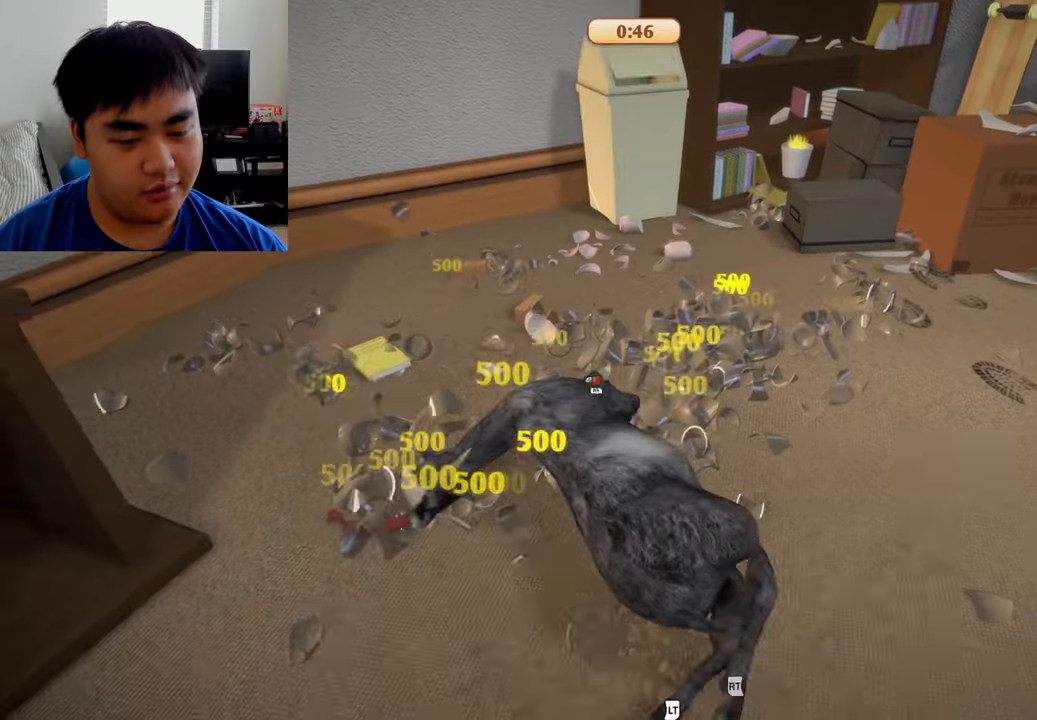
{"buttons": [], "left_stick": "down-left", "right_stick": "center", "events": []}
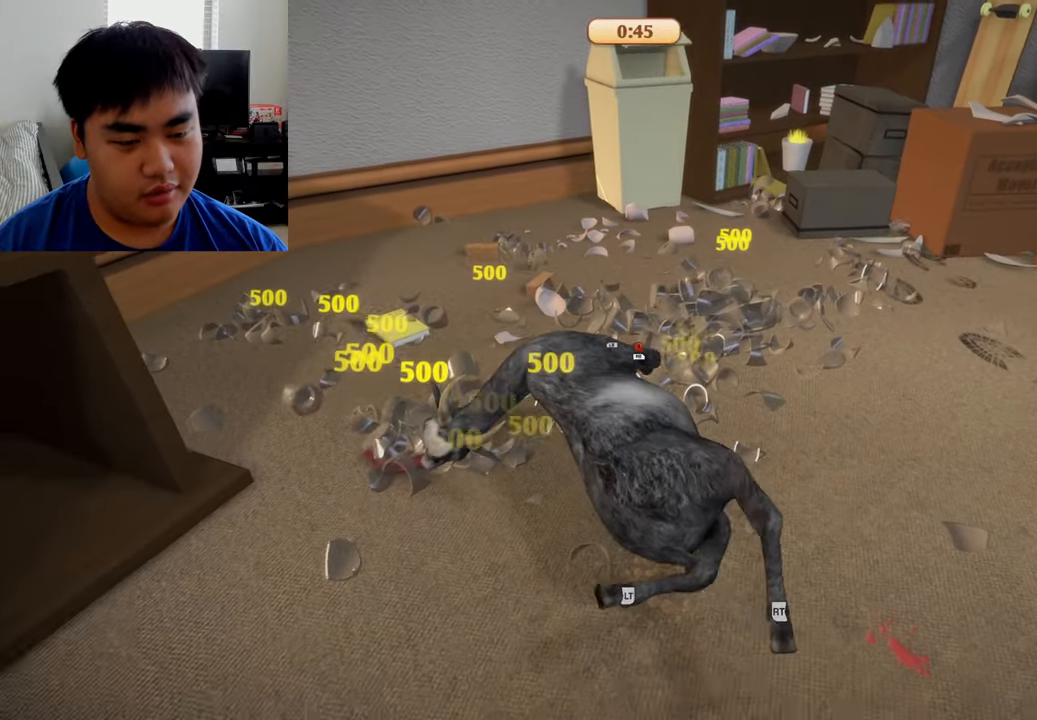
{"buttons": ["L2", "R2"], "left_stick": "down", "right_stick": "center", "events": [[166, "R2", "down"], [208, "left_stick", "down"], [250, "L2", "down"]]}
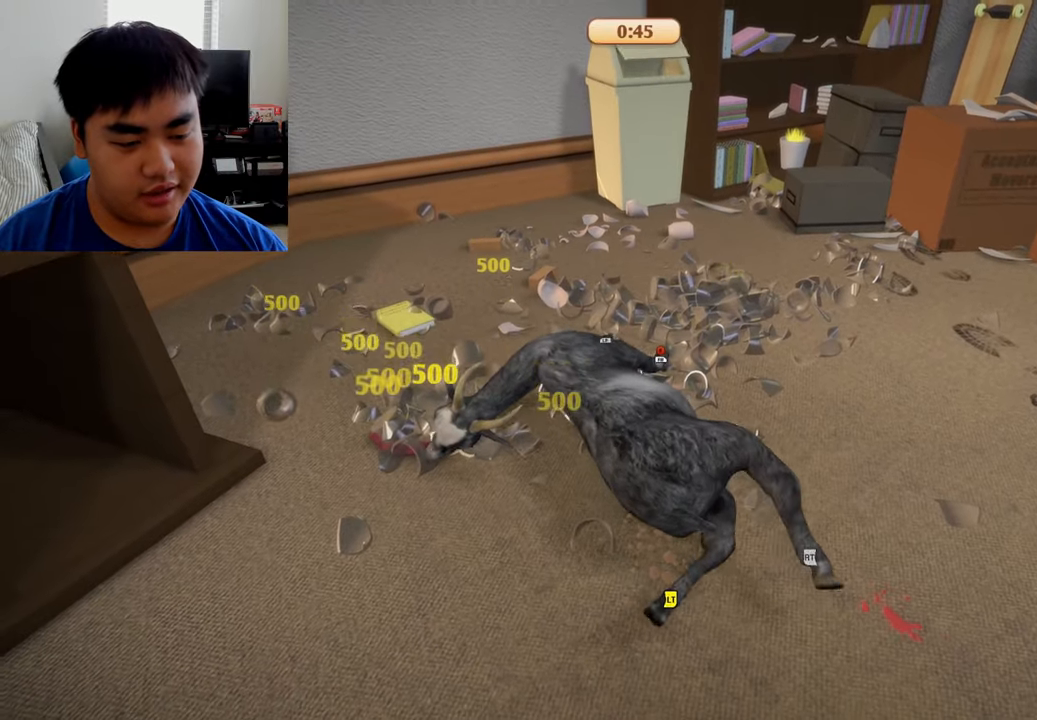
{"buttons": ["L2", "R2"], "left_stick": "down-right", "right_stick": "center", "events": [[41, "left_stick", "down-right"]]}
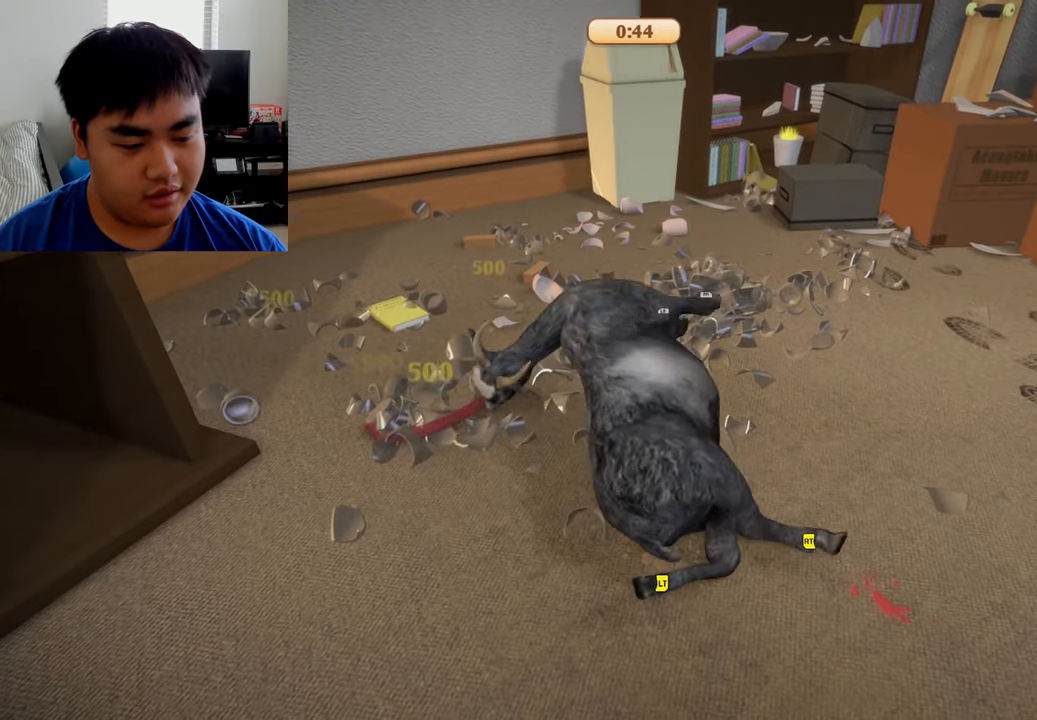
{"buttons": ["R2"], "left_stick": "down", "right_stick": "center", "events": [[166, "left_stick", "down"], [500, "L2", "up"]]}
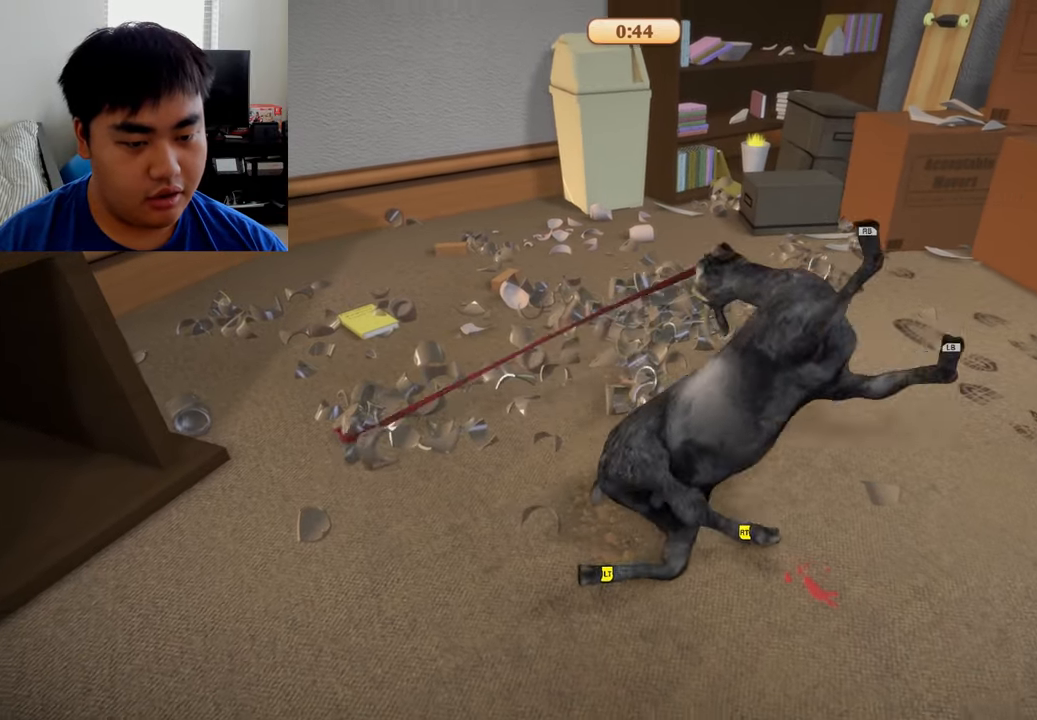
{"buttons": [], "left_stick": "down", "right_stick": "center", "events": [[416, "R2", "up"]]}
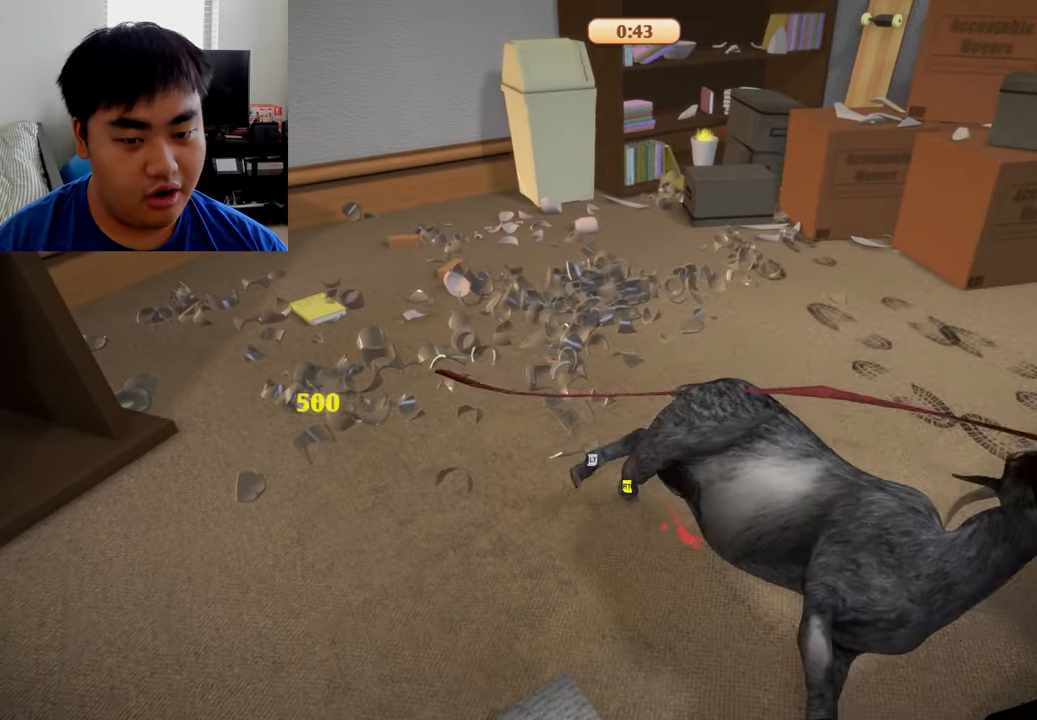
{"buttons": [], "left_stick": "down-left", "right_stick": "center", "events": [[500, "left_stick", "down-left"]]}
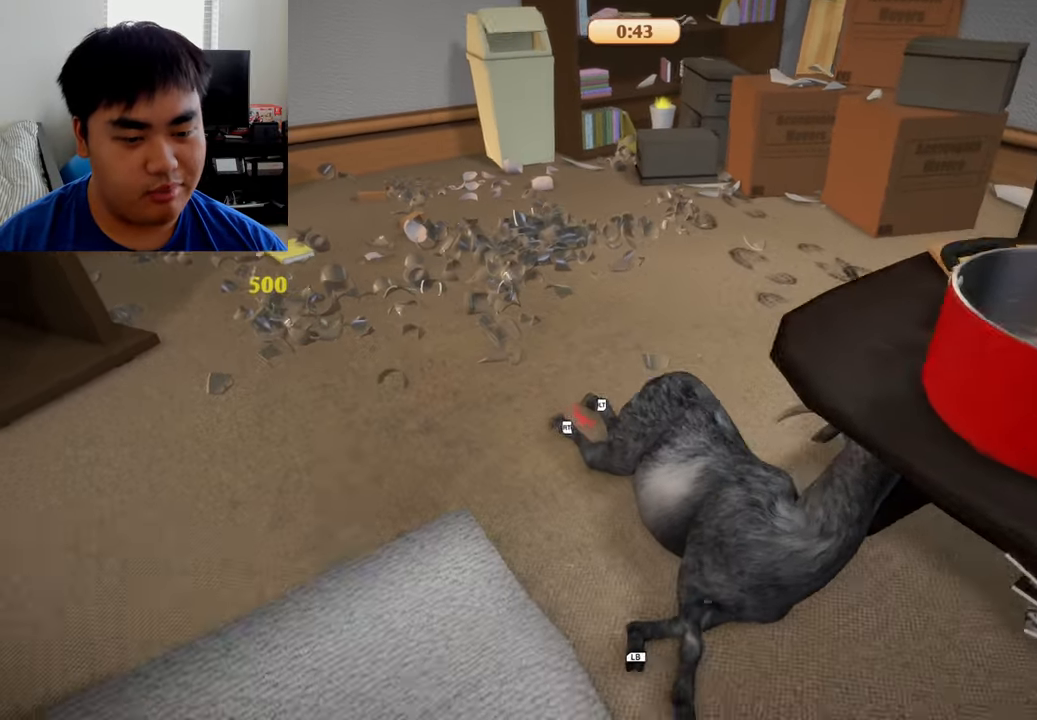
{"buttons": ["L1", "R1"], "left_stick": "left", "right_stick": "center", "events": [[333, "left_stick", "left"], [375, "R1", "down"], [416, "L1", "down"]]}
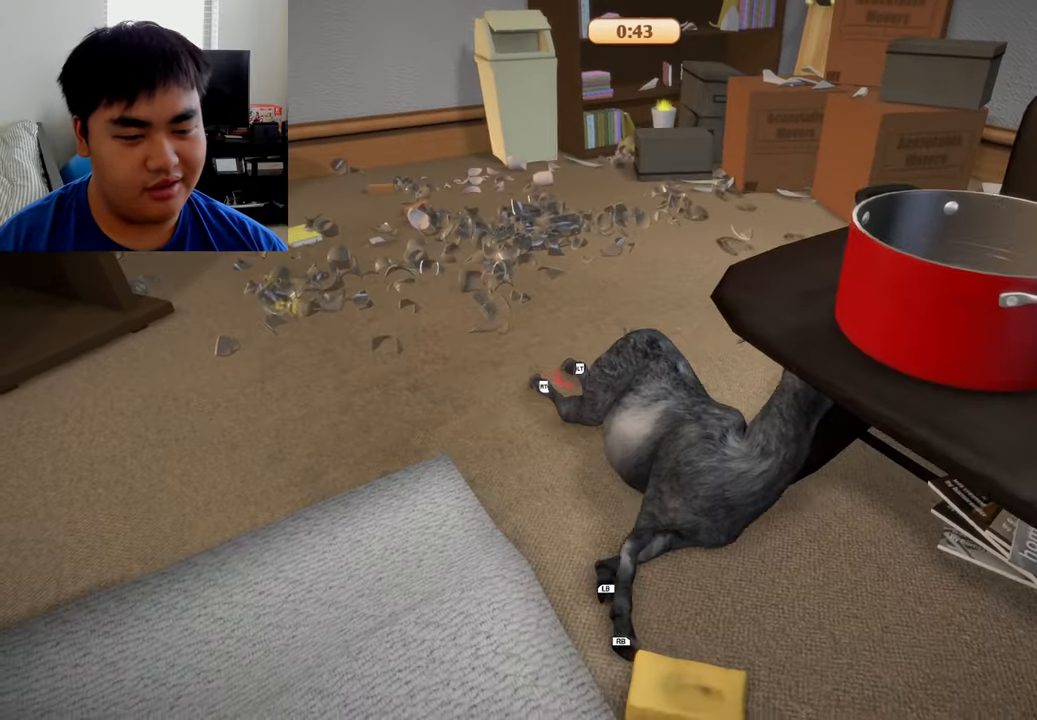
{"buttons": ["L1", "R1"], "left_stick": "left", "right_stick": "center", "events": []}
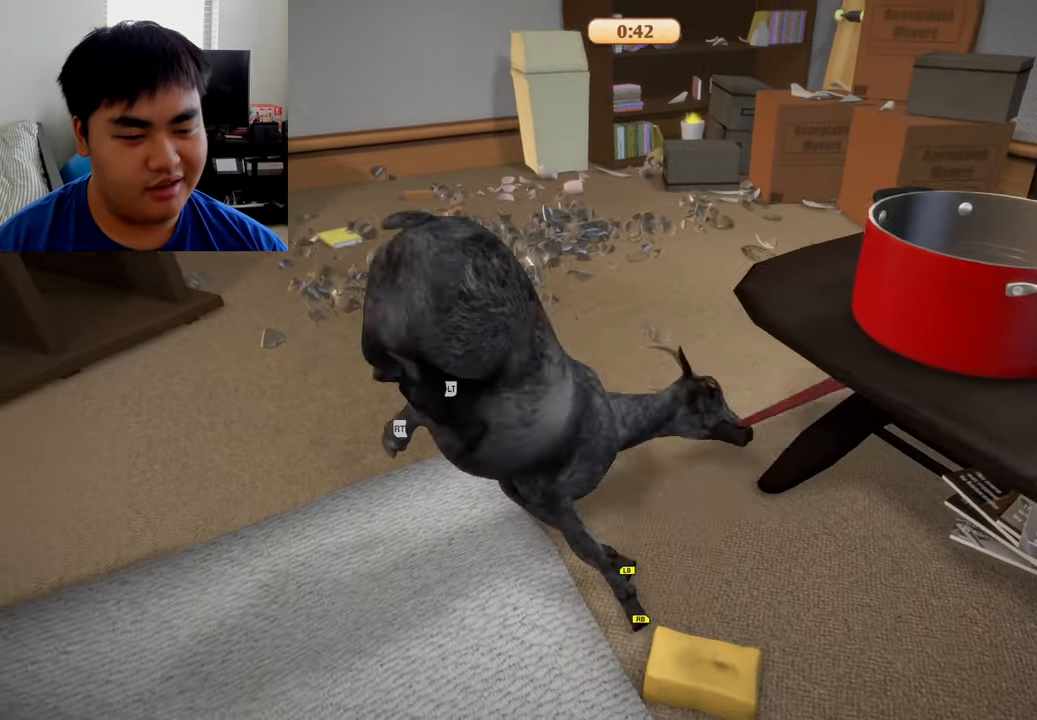
{"buttons": [], "left_stick": "down", "right_stick": "center", "events": [[83, "left_stick", "down-left"], [166, "L1", "up"], [208, "left_stick", "down"], [291, "R1", "up"]]}
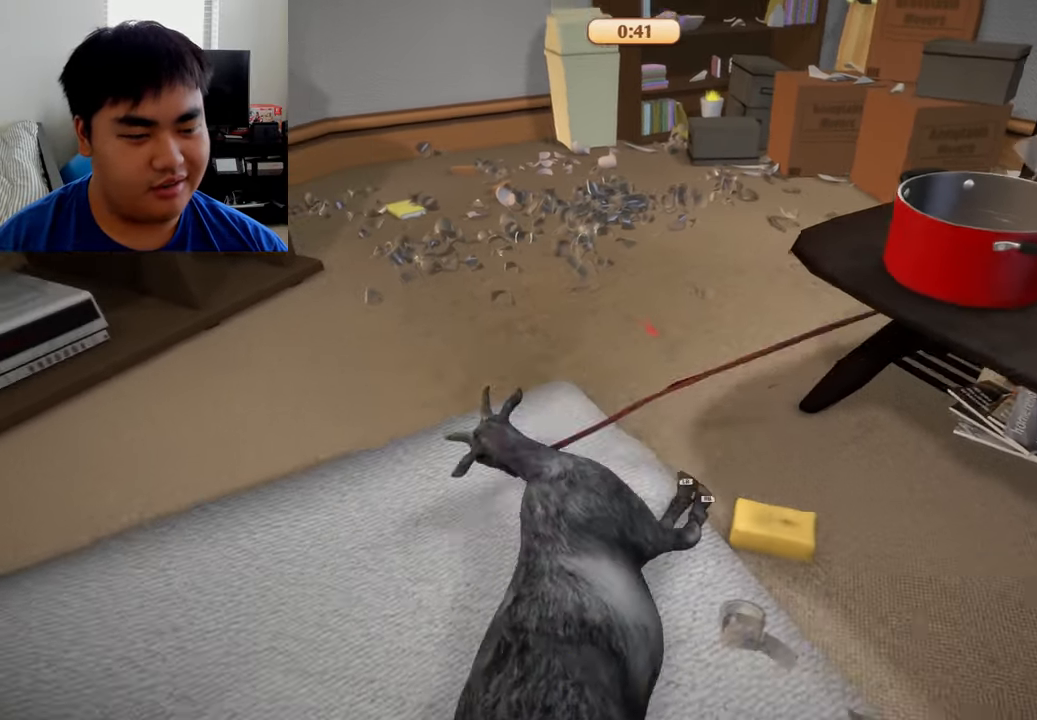
{"buttons": [], "left_stick": "left", "right_stick": "center", "events": [[459, "left_stick", "left"]]}
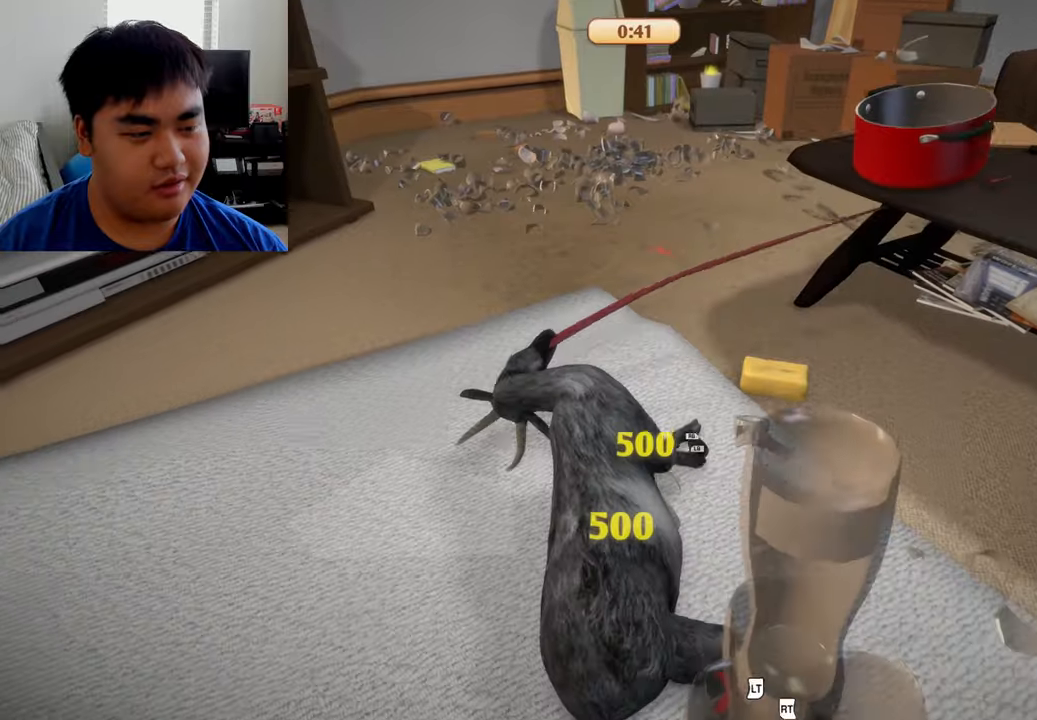
{"buttons": ["R1"], "left_stick": "down", "right_stick": "center", "events": [[417, "R1", "down"], [417, "left_stick", "down"]]}
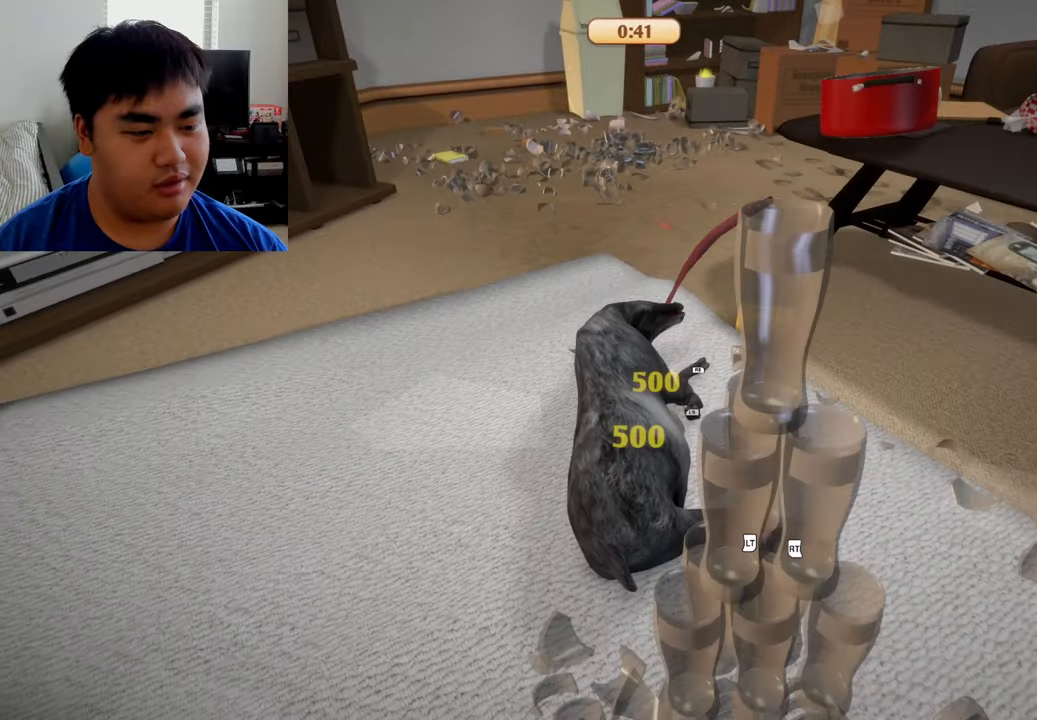
{"buttons": ["L1", "R1"], "left_stick": "down", "right_stick": "center", "events": [[84, "L1", "down"], [84, "left_stick", "down-right"], [417, "left_stick", "down"]]}